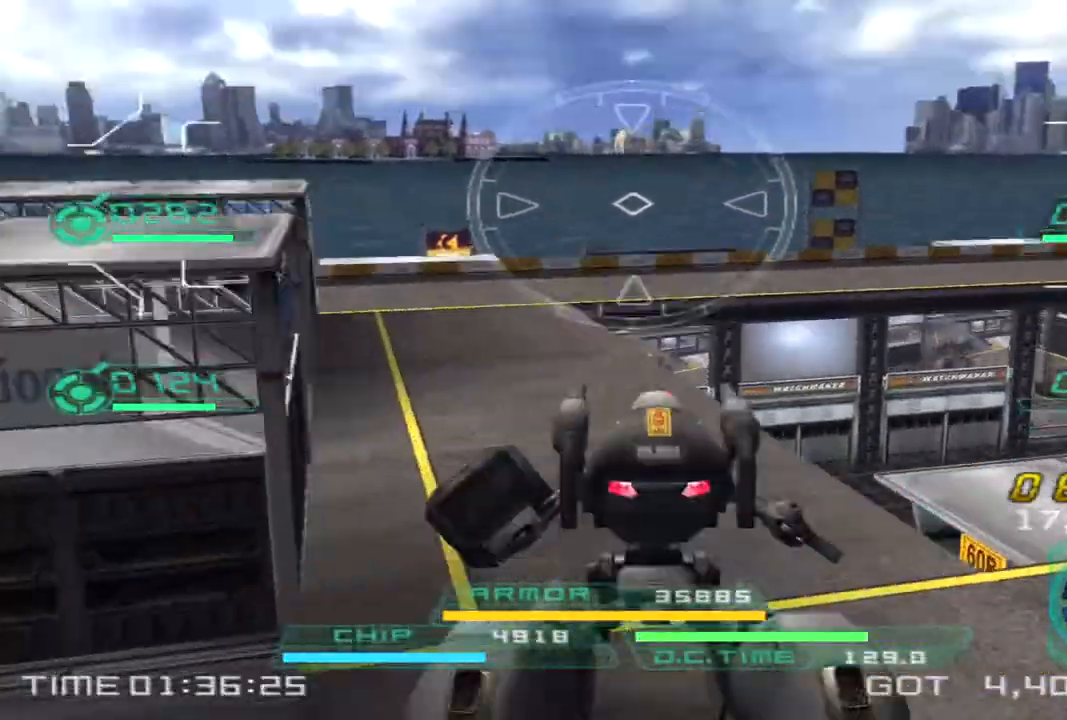
Gameplay with a controller (PlayStation layout); each line is a JSON object with the inputs held at the frame after it (dt_ms = milliseconds from this image to that frame). "events" lists button and stick changes between this image and that frame as [ms after this image, input, new state], when the widget could be followed in between. Not read: R1 R3.
{"dt_ms": 500, "buttons": [], "left_stick": "up-left", "right_stick": "right", "events": [[150, "left_stick", "up-left"]]}
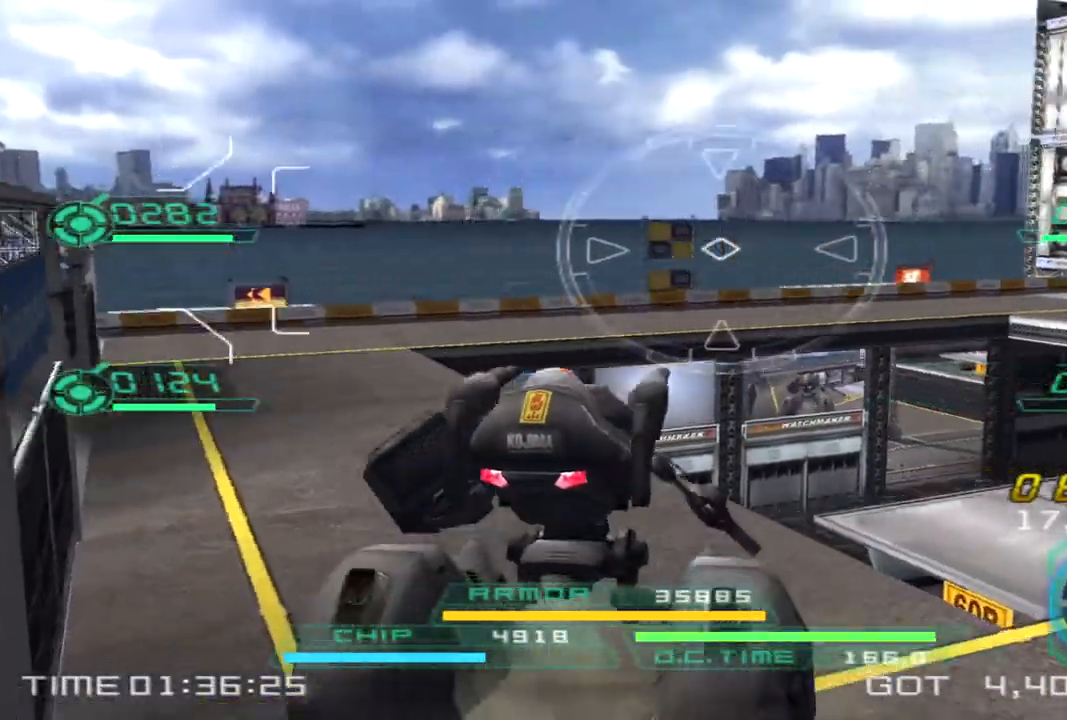
{"dt_ms": 1000, "buttons": ["TRIANGLE"], "left_stick": "up-left", "right_stick": "center"}
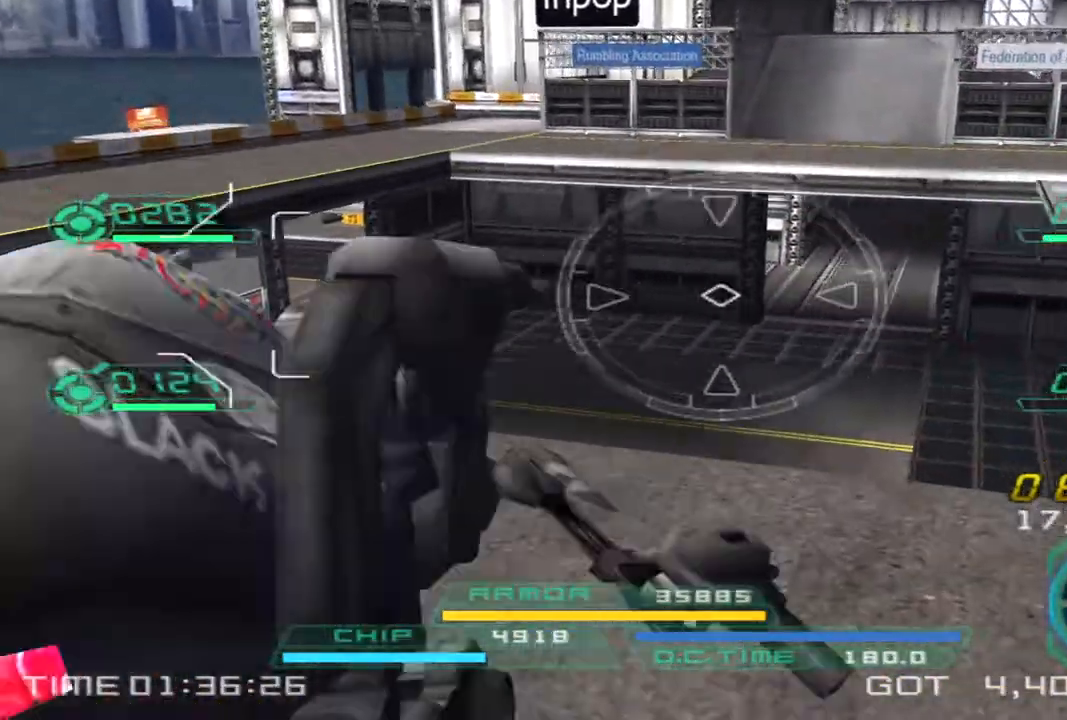
{"dt_ms": 500, "buttons": [], "left_stick": "up-left", "right_stick": "up-left", "events": [[67, "TRIANGLE", "up"], [100, "SQUARE", "down"], [200, "SQUARE", "up"], [333, "right_stick", "up-left"]]}
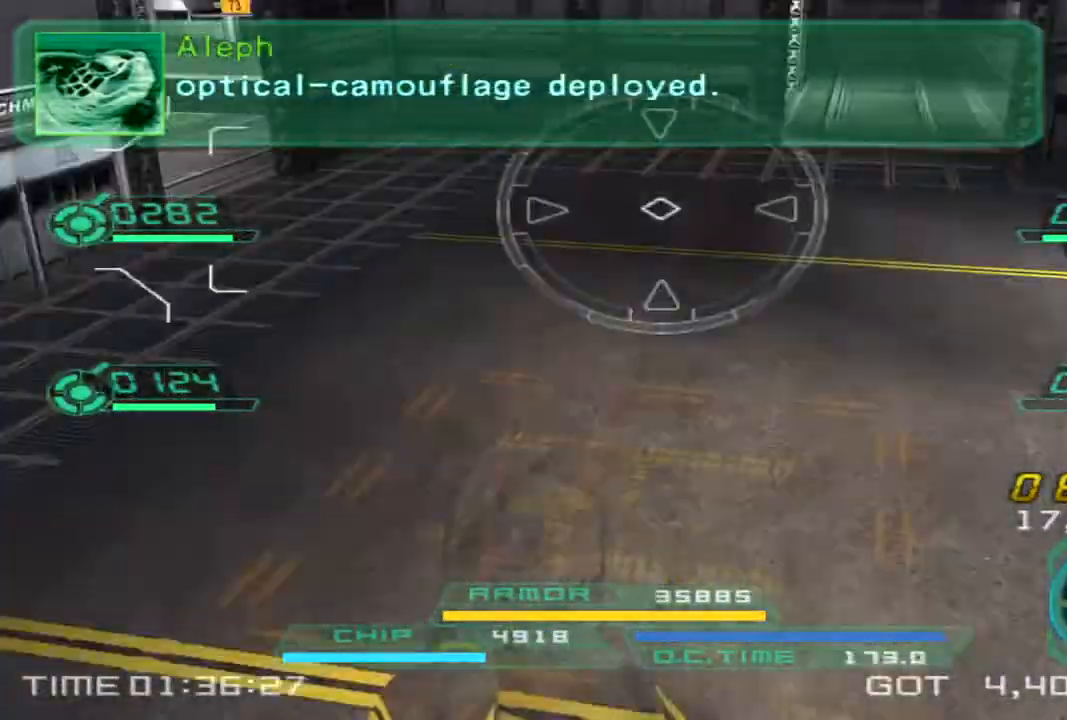
{"dt_ms": 500, "buttons": [], "left_stick": "up-left", "right_stick": "left", "events": [[133, "right_stick", "center"], [350, "right_stick", "left"]]}
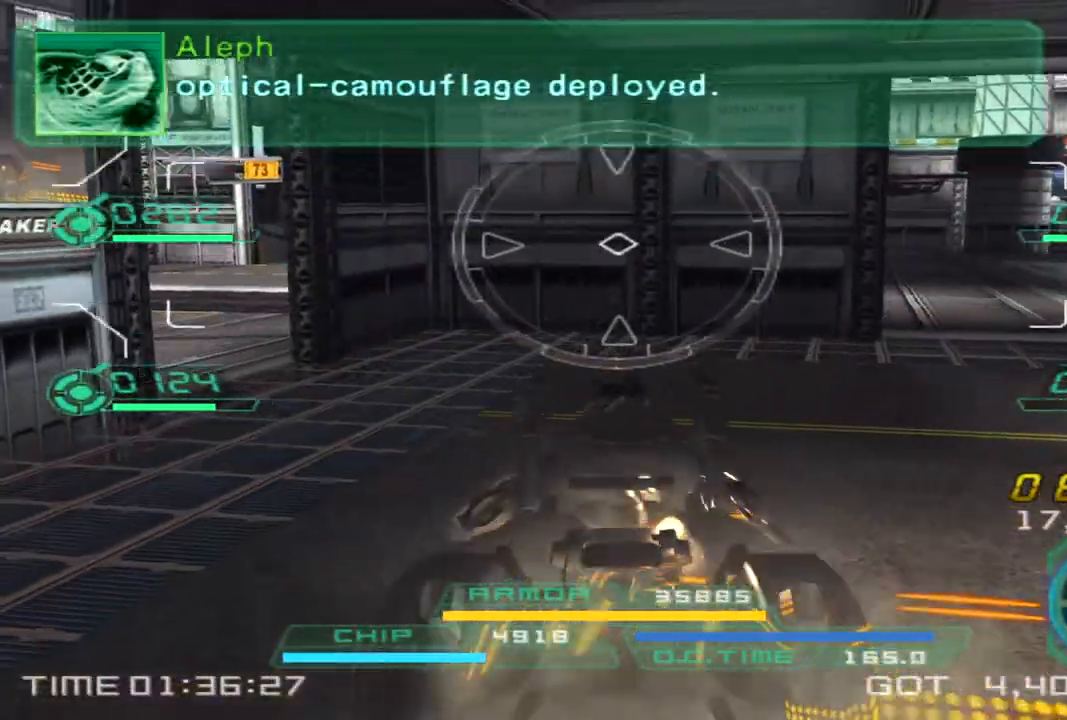
{"dt_ms": 500, "buttons": [], "left_stick": "up", "right_stick": "center", "events": [[167, "left_stick", "up"], [500, "right_stick", "center"]]}
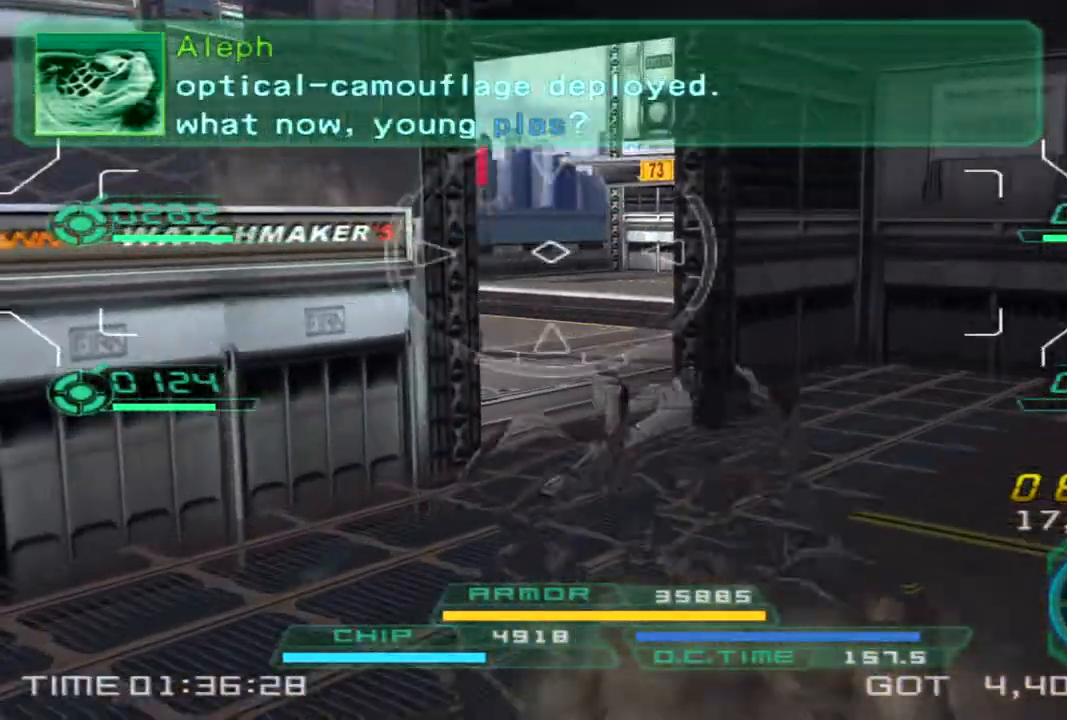
{"dt_ms": 500, "buttons": [], "left_stick": "up", "right_stick": "center", "events": [[217, "right_stick", "right"], [383, "right_stick", "center"]]}
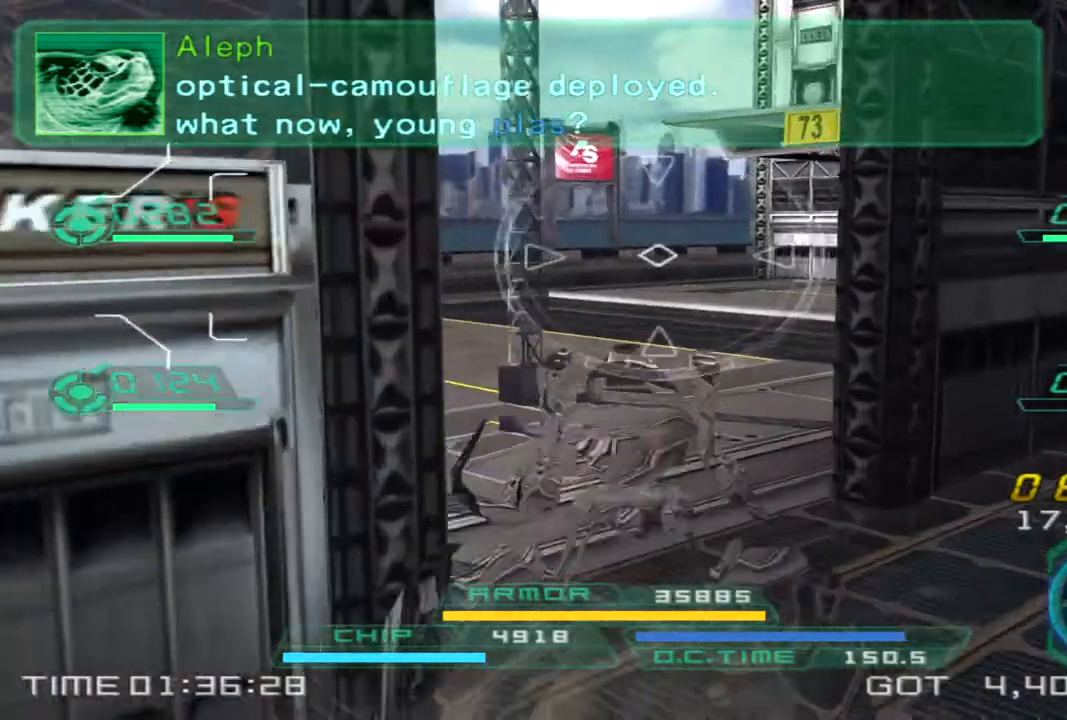
{"dt_ms": 500, "buttons": [], "left_stick": "up", "right_stick": "right", "events": [[17, "right_stick", "right"]]}
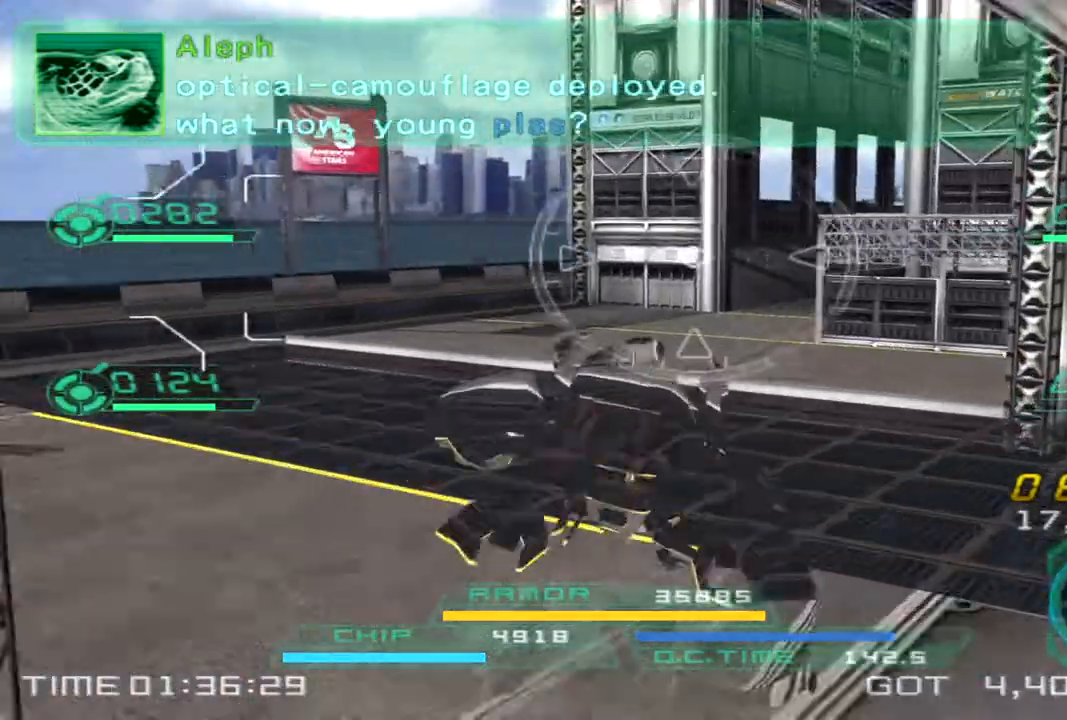
{"dt_ms": 500, "buttons": [], "left_stick": "up-left", "right_stick": "right", "events": [[133, "left_stick", "up-left"]]}
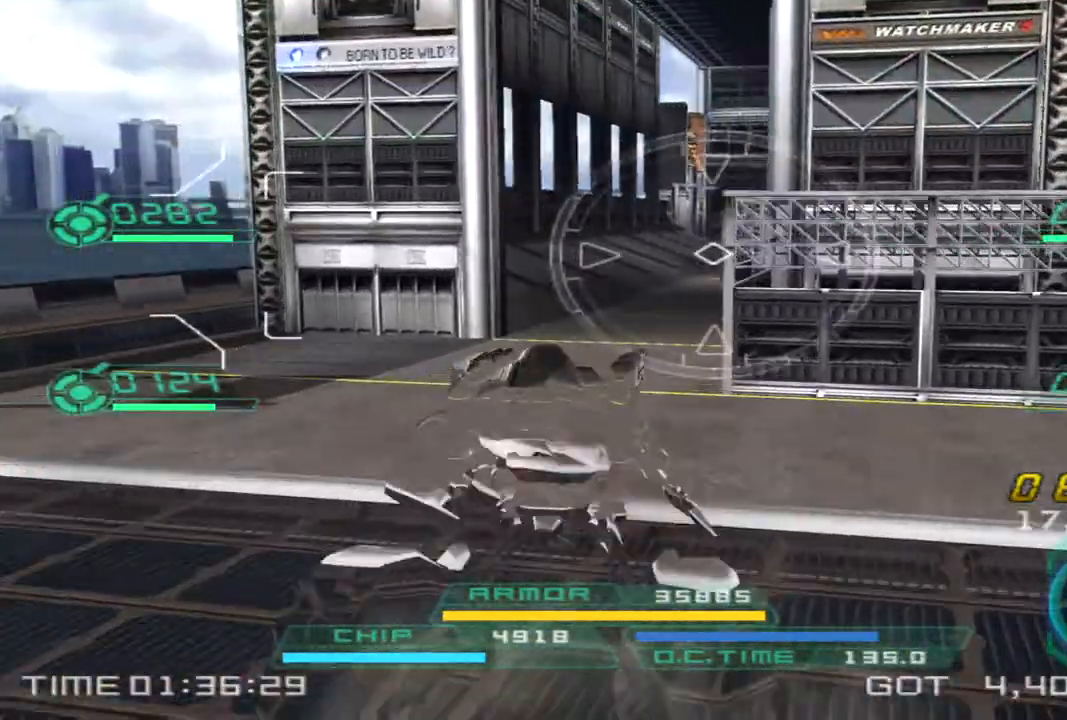
{"dt_ms": 500, "buttons": [], "left_stick": "up", "right_stick": "center", "events": [[100, "TRIANGLE", "down"], [183, "TRIANGLE", "up"], [333, "right_stick", "center"], [367, "left_stick", "up"]]}
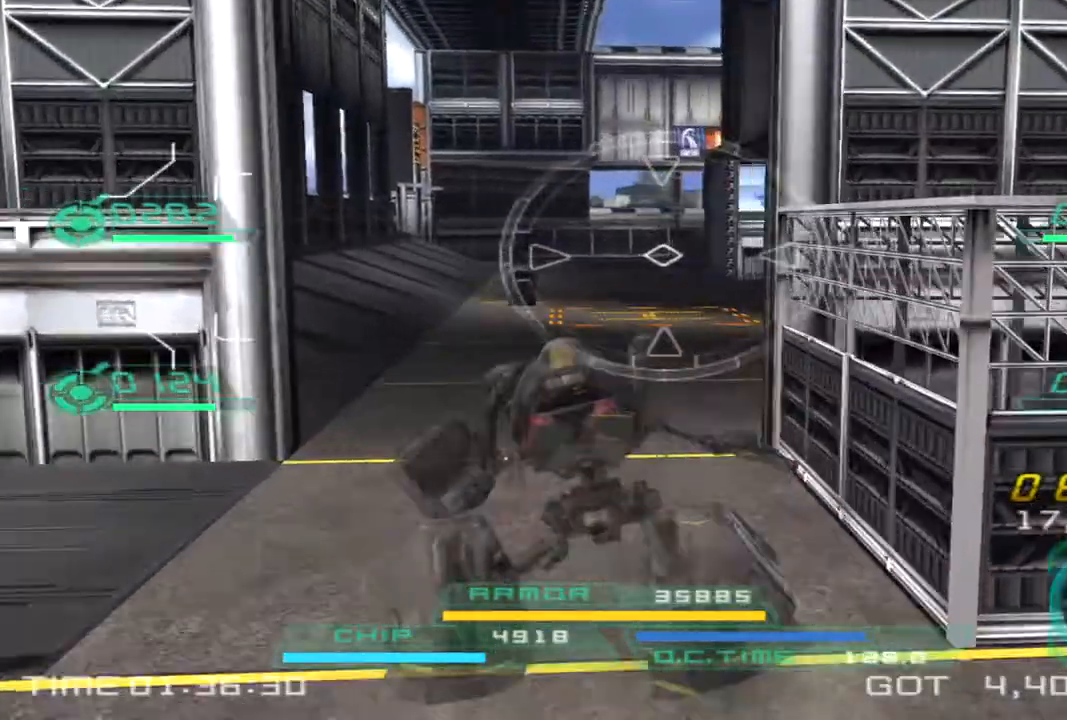
{"dt_ms": 500, "buttons": [], "left_stick": "up-right", "right_stick": "left", "events": [[283, "left_stick", "up-right"], [367, "right_stick", "left"]]}
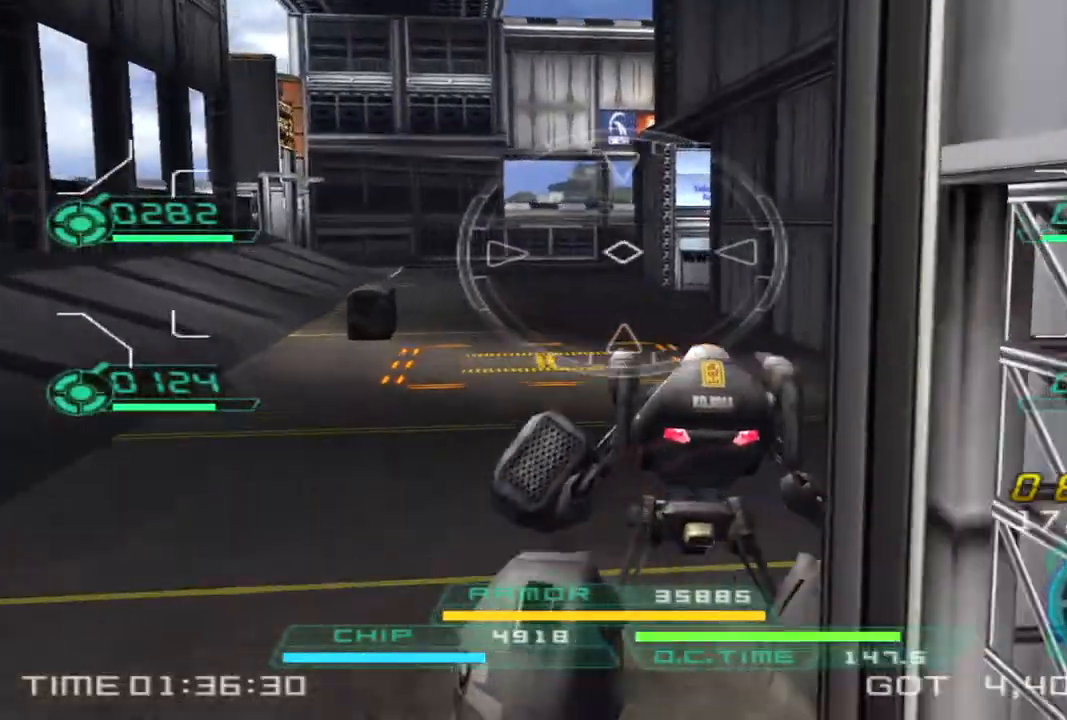
{"dt_ms": 500, "buttons": [], "left_stick": "up", "right_stick": "left", "events": [[83, "right_stick", "center"], [217, "left_stick", "up"], [400, "right_stick", "left"]]}
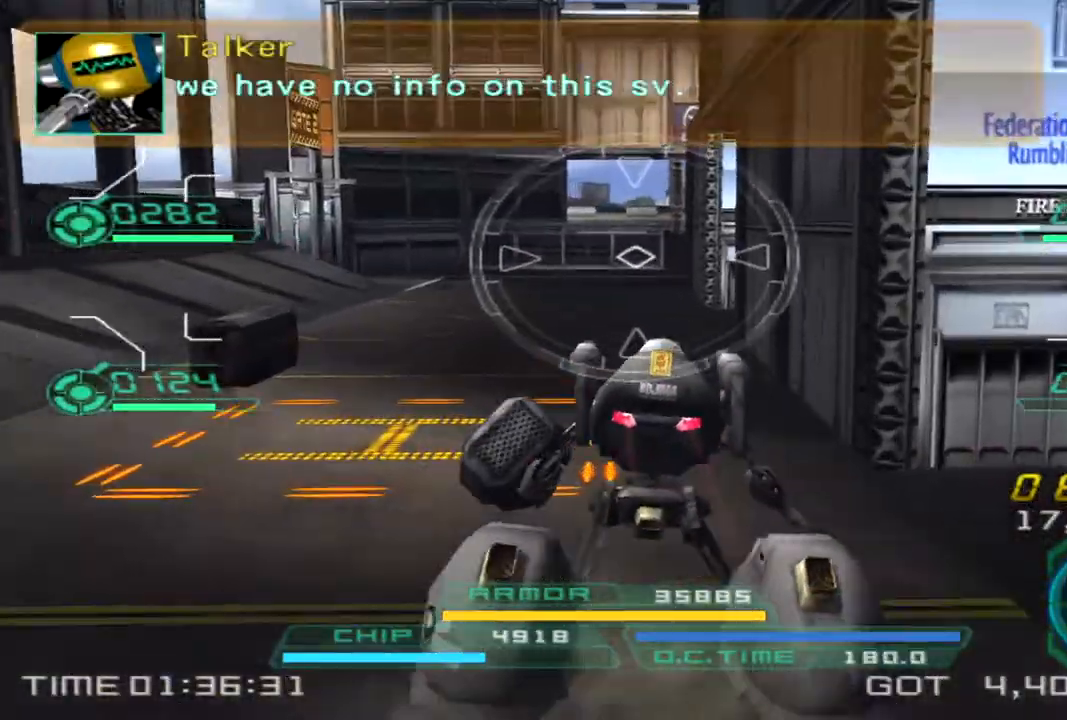
{"dt_ms": 500, "buttons": [], "left_stick": "up", "right_stick": "right", "events": [[17, "right_stick", "center"], [450, "right_stick", "right"]]}
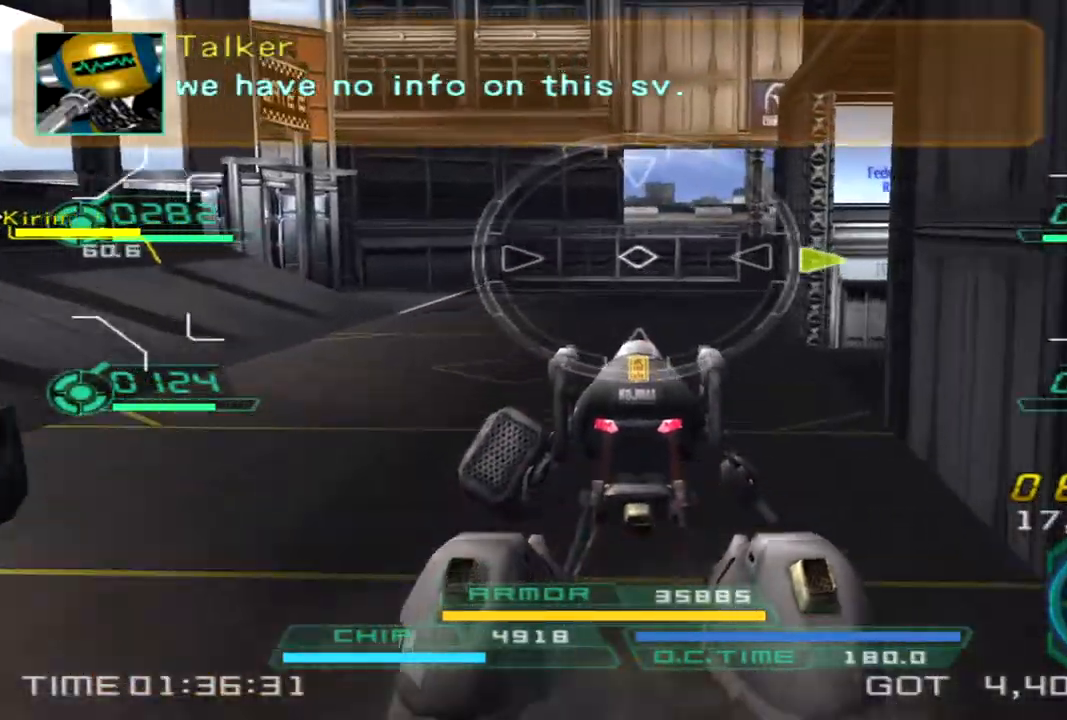
{"dt_ms": 500, "buttons": [], "left_stick": "up-left", "right_stick": "right", "events": [[50, "TRIANGLE", "down"], [117, "TRIANGLE", "up"], [233, "right_stick", "center"], [333, "left_stick", "up-left"], [400, "right_stick", "right"]]}
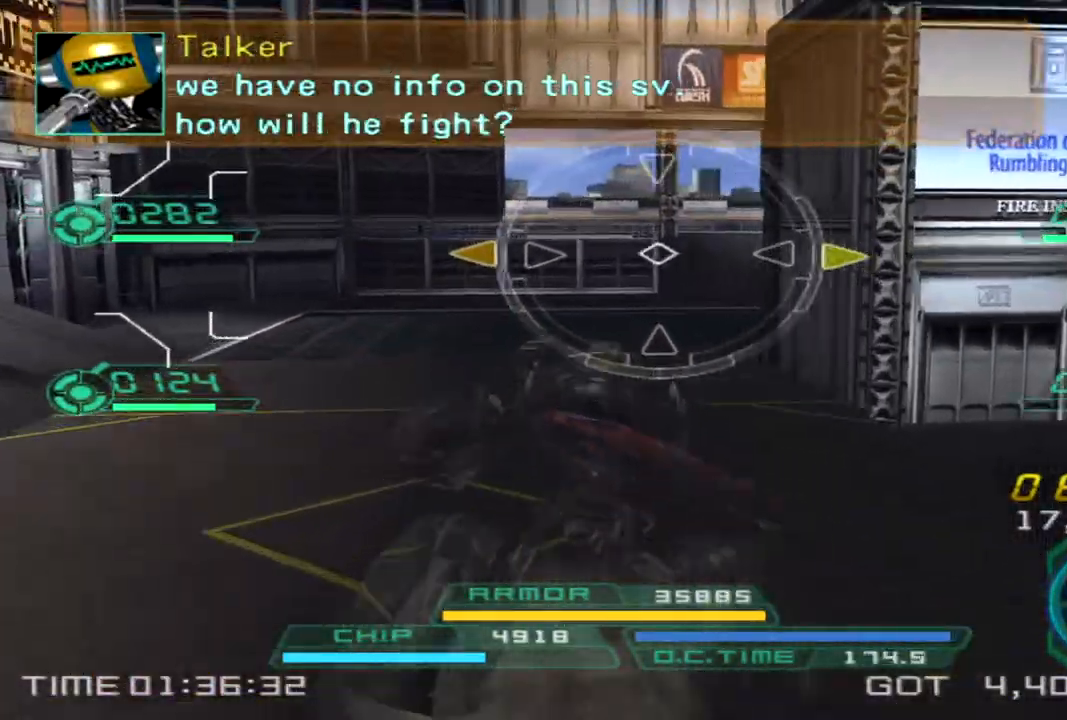
{"dt_ms": 500, "buttons": [], "left_stick": "left", "right_stick": "right", "events": [[300, "left_stick", "left"]]}
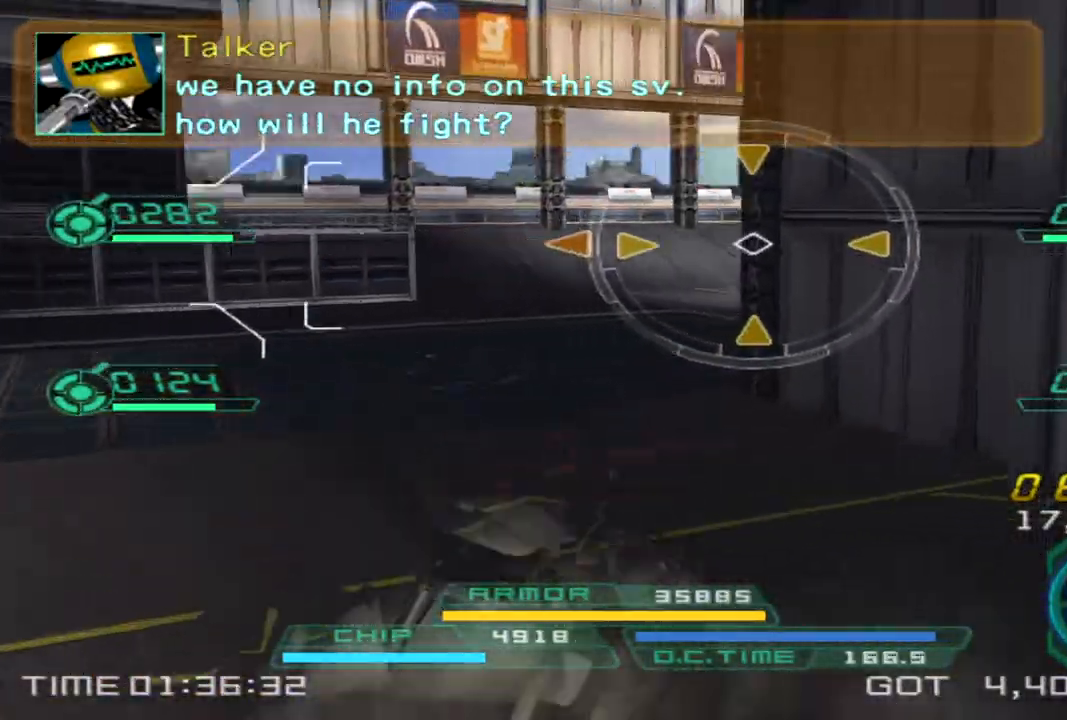
{"dt_ms": 500, "buttons": ["L2"], "left_stick": "up", "right_stick": "center", "events": [[267, "right_stick", "center"], [333, "L2", "down"], [467, "left_stick", "up"]]}
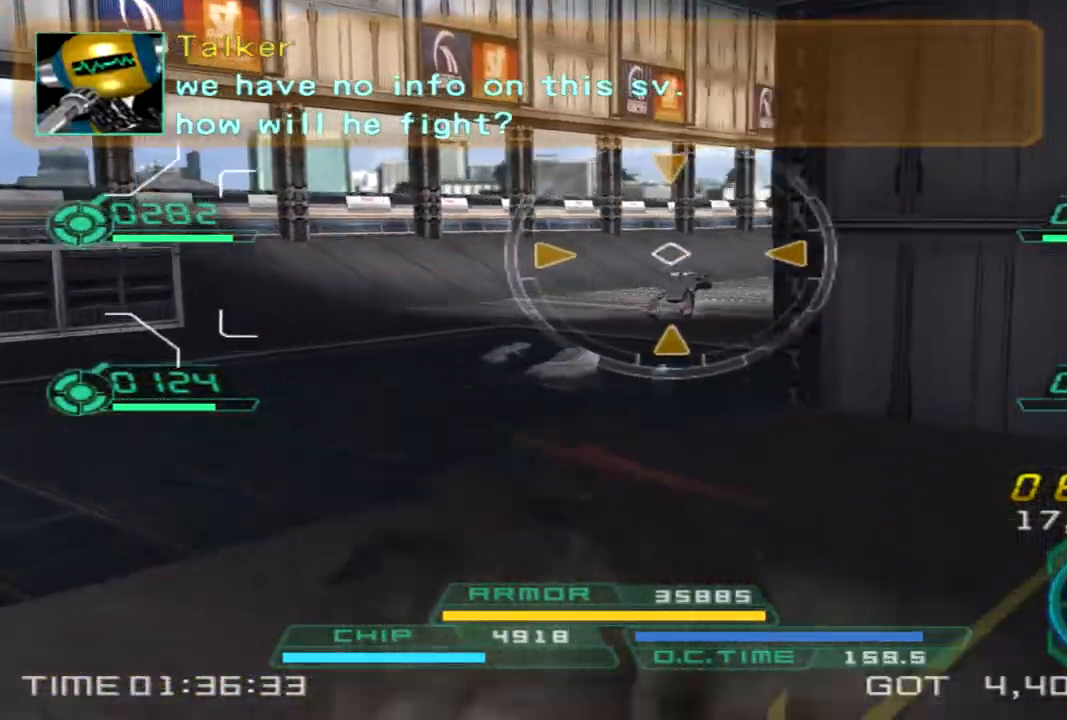
{"dt_ms": 500, "buttons": [], "left_stick": "down-right", "right_stick": "left", "events": [[17, "L2", "up"], [83, "left_stick", "right"], [150, "left_stick", "down-right"], [283, "right_stick", "left"]]}
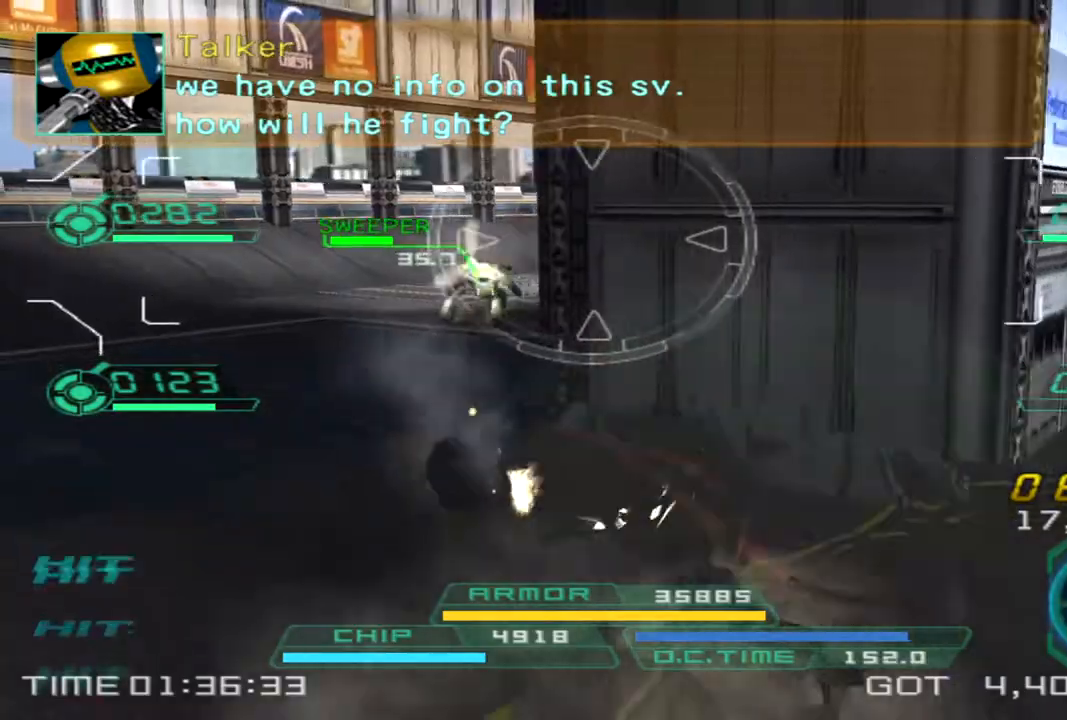
{"dt_ms": 500, "buttons": [], "left_stick": "up-right", "right_stick": "right", "events": [[33, "left_stick", "down"], [67, "right_stick", "center"], [83, "L2", "down"], [267, "L2", "up"], [317, "left_stick", "right"], [383, "left_stick", "up-right"], [400, "right_stick", "right"]]}
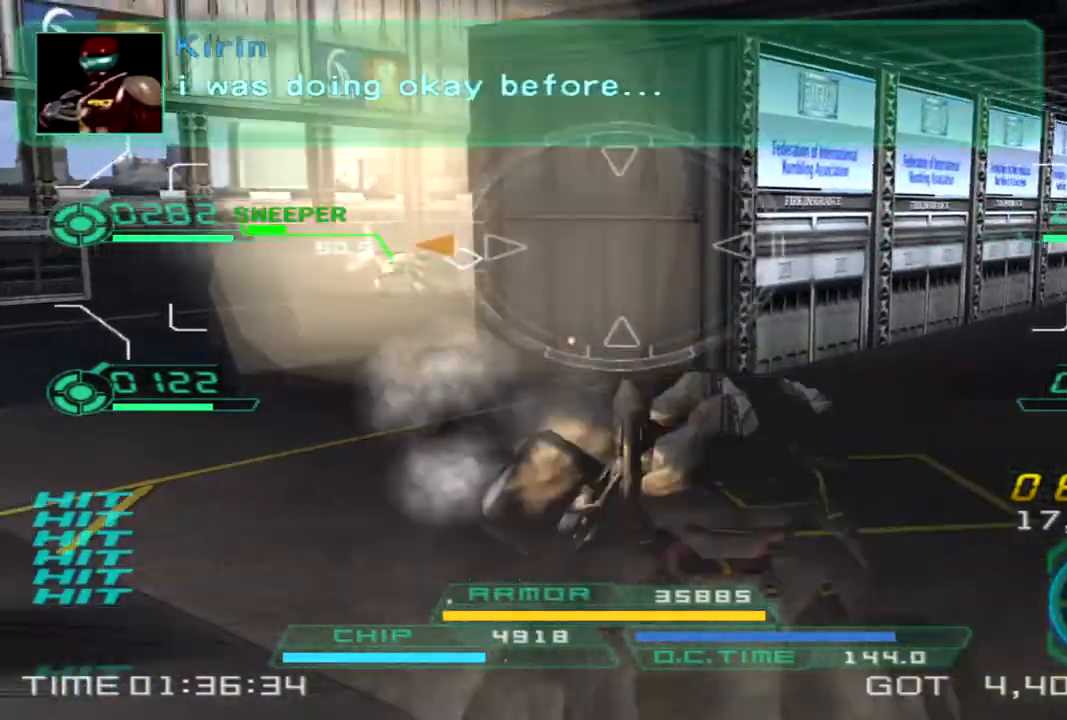
{"dt_ms": 500, "buttons": [], "left_stick": "up", "right_stick": "right", "events": [[350, "left_stick", "up"]]}
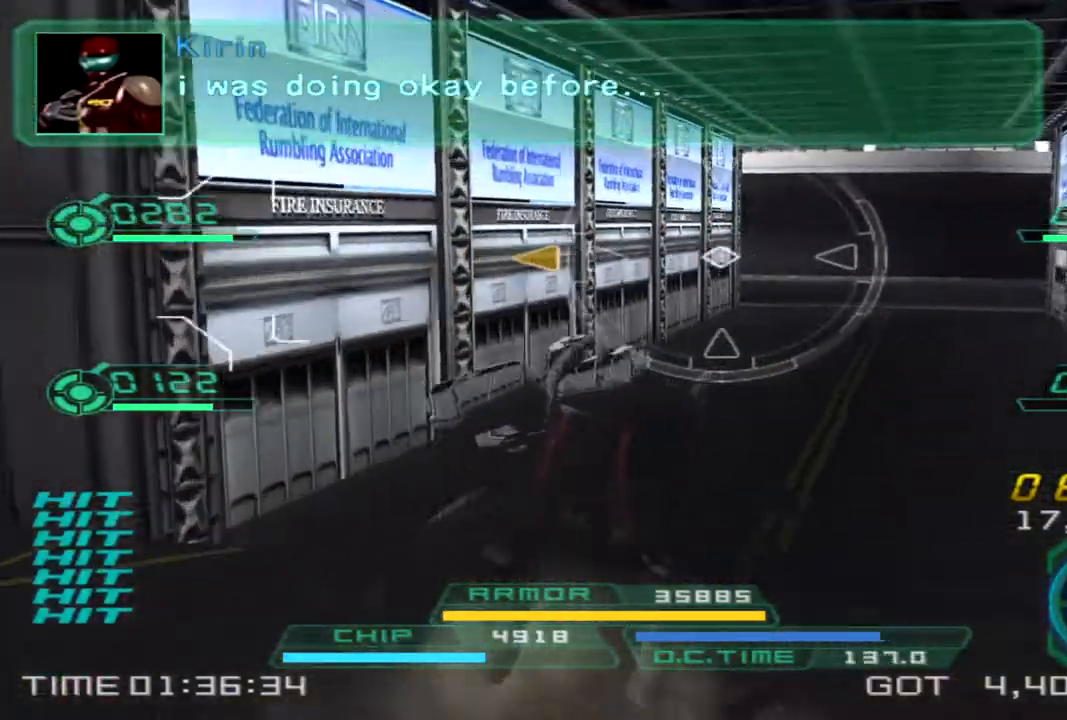
{"dt_ms": 500, "buttons": [], "left_stick": "up-left", "right_stick": "right", "events": [[17, "TRIANGLE", "down"], [117, "TRIANGLE", "up"], [217, "left_stick", "up-left"], [283, "right_stick", "center"], [367, "right_stick", "right"]]}
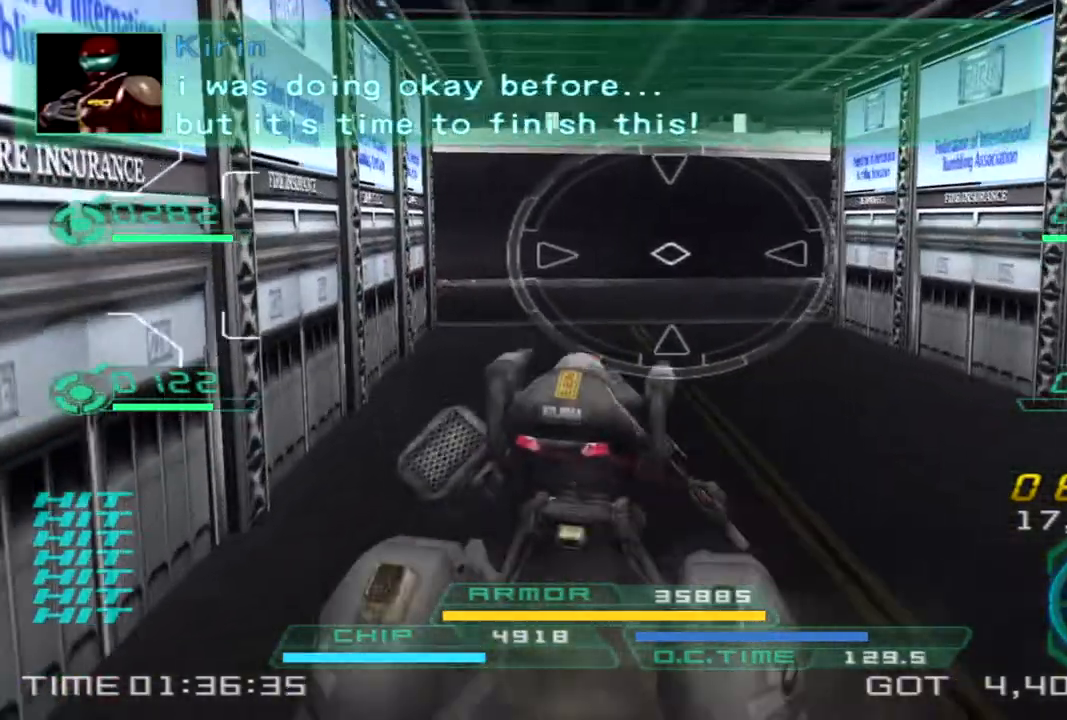
{"dt_ms": 500, "buttons": [], "left_stick": "up-left", "right_stick": "right", "events": []}
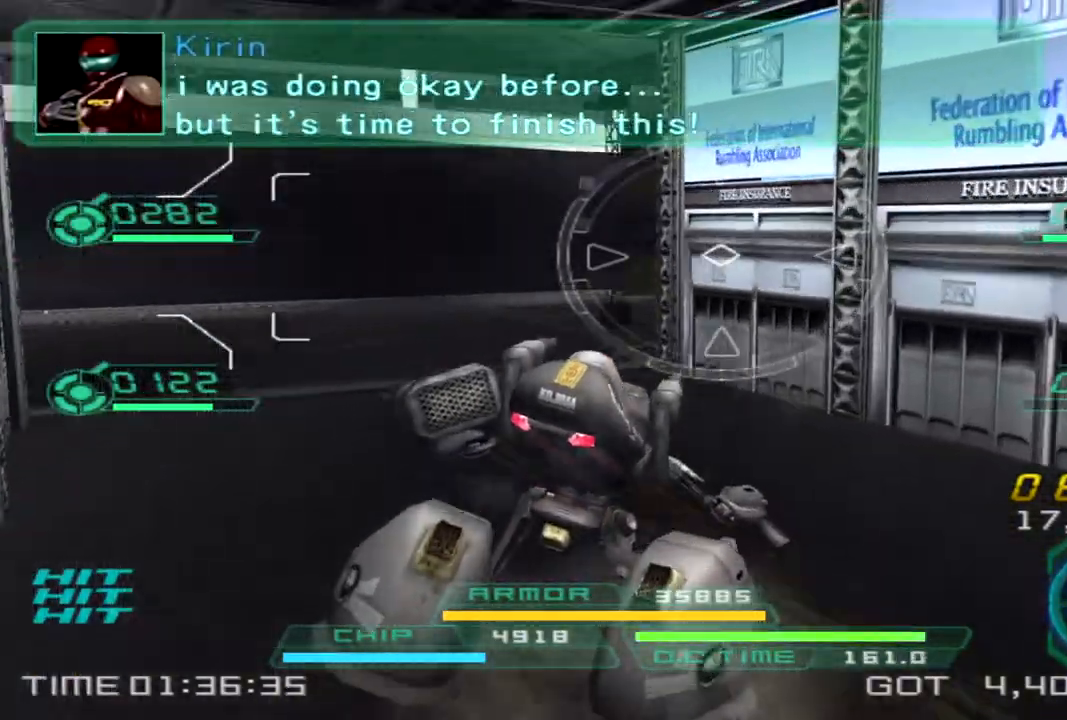
{"dt_ms": 500, "buttons": [], "left_stick": "up-left", "right_stick": "right", "events": [[400, "TRIANGLE", "down"], [500, "TRIANGLE", "up"]]}
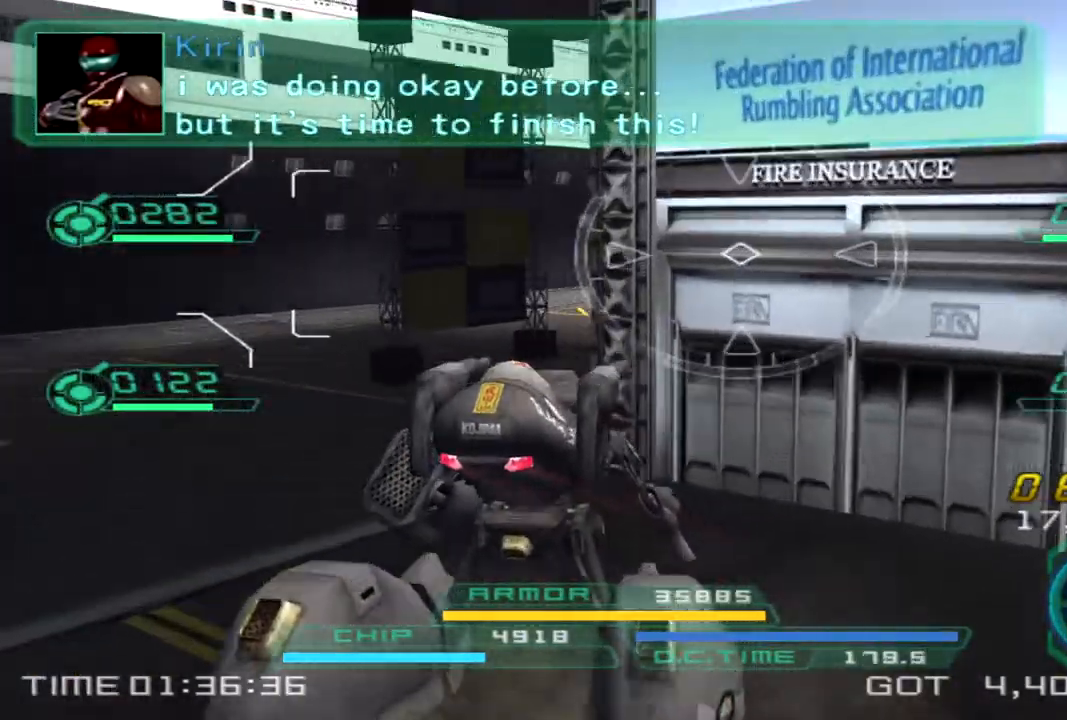
{"dt_ms": 500, "buttons": [], "left_stick": "up", "right_stick": "center", "events": [[417, "left_stick", "up"], [433, "right_stick", "center"]]}
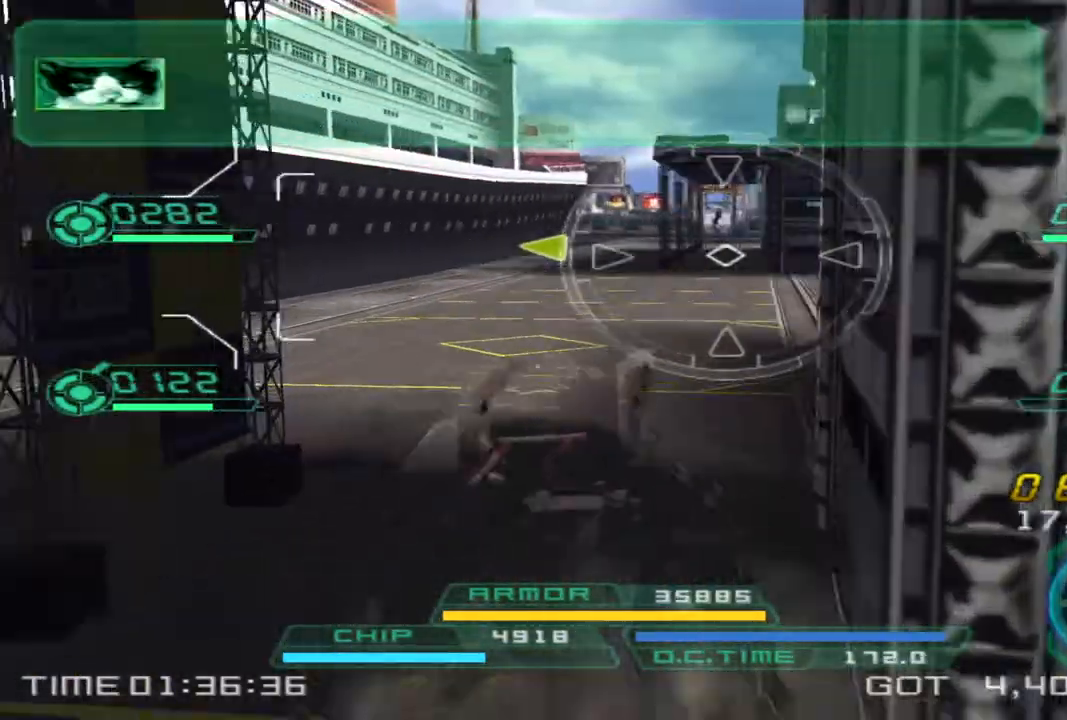
{"dt_ms": 500, "buttons": [], "left_stick": "up-right", "right_stick": "center", "events": [[400, "left_stick", "up-right"]]}
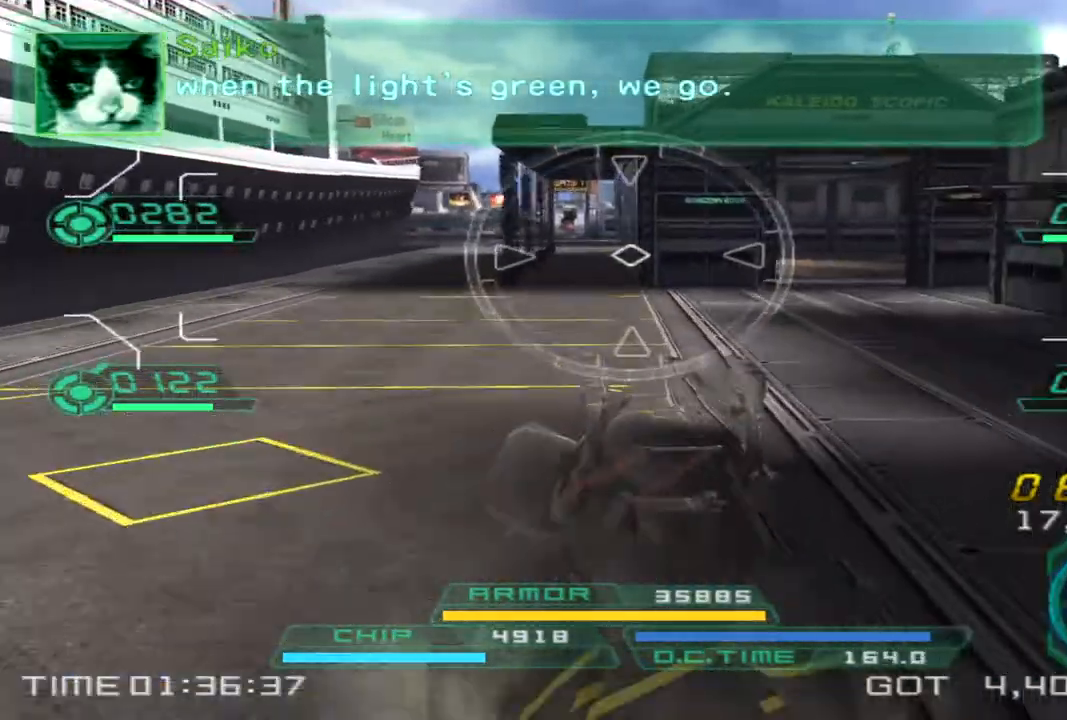
{"dt_ms": 500, "buttons": [], "left_stick": "up-right", "right_stick": "center", "events": []}
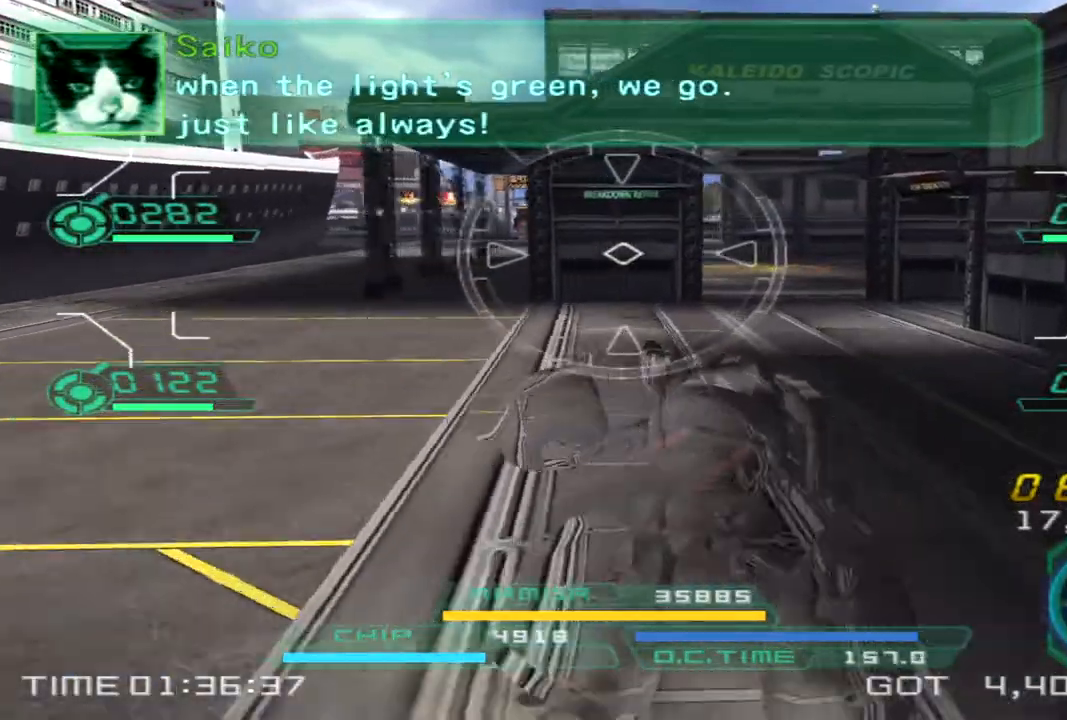
{"dt_ms": 500, "buttons": [], "left_stick": "up", "right_stick": "center", "events": [[300, "left_stick", "up"]]}
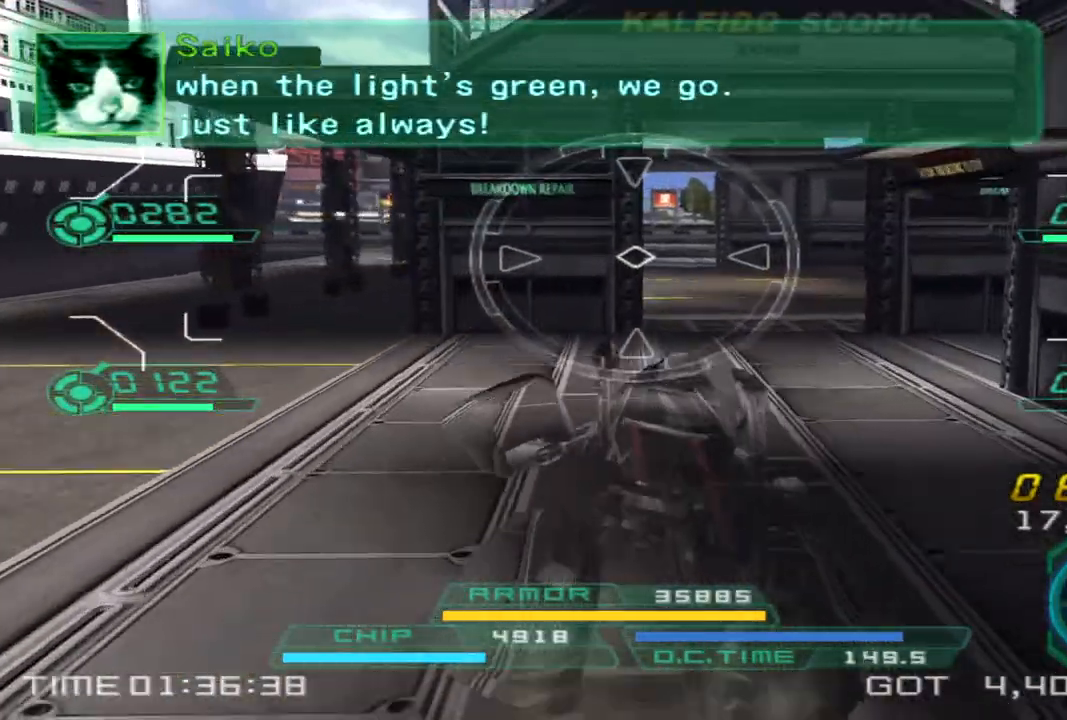
{"dt_ms": 500, "buttons": [], "left_stick": "up", "right_stick": "center", "events": []}
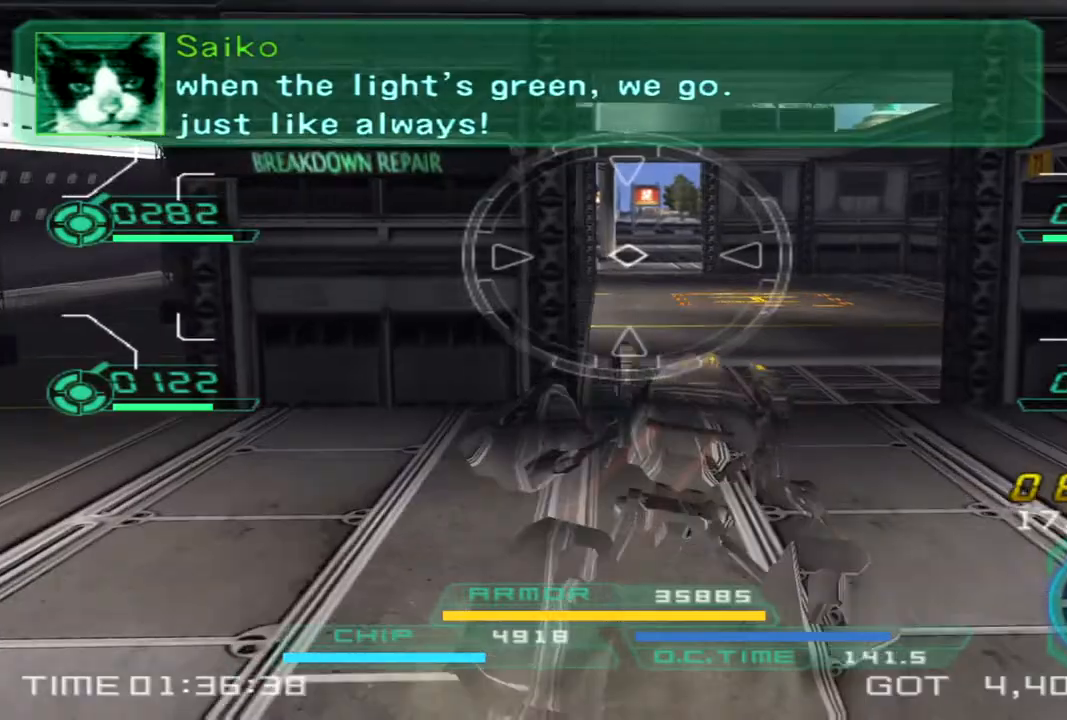
{"dt_ms": 500, "buttons": [], "left_stick": "up-left", "right_stick": "center", "events": [[450, "left_stick", "up-left"]]}
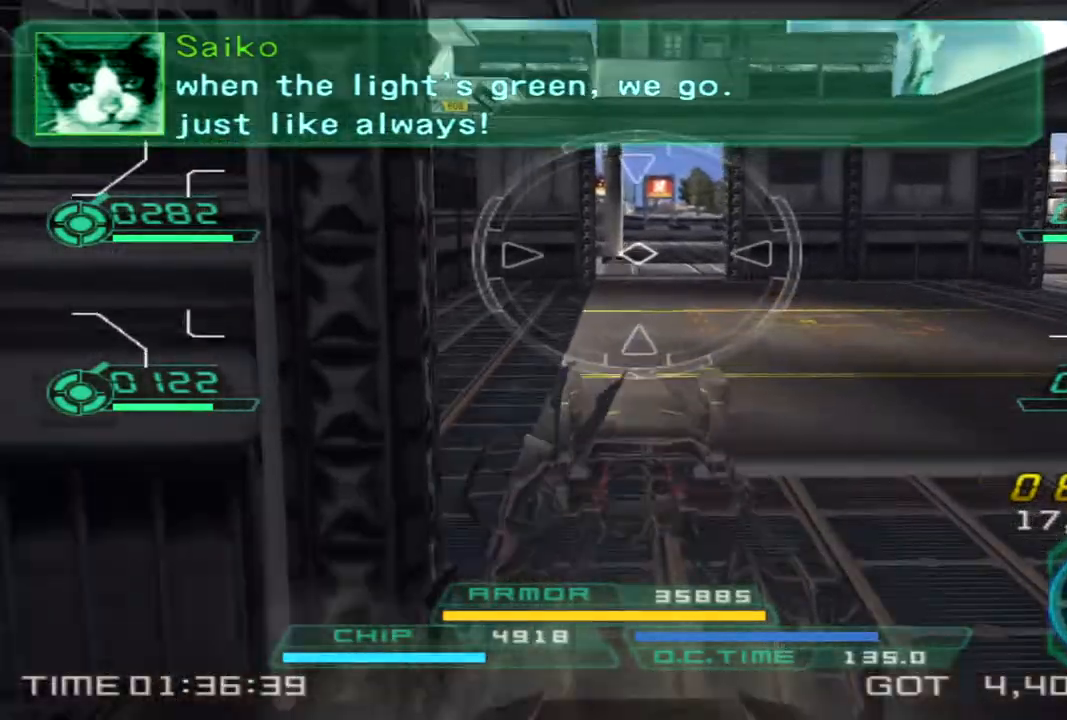
{"dt_ms": 500, "buttons": [], "left_stick": "up", "right_stick": "center", "events": [[83, "TRIANGLE", "down"], [200, "TRIANGLE", "up"], [367, "left_stick", "up"]]}
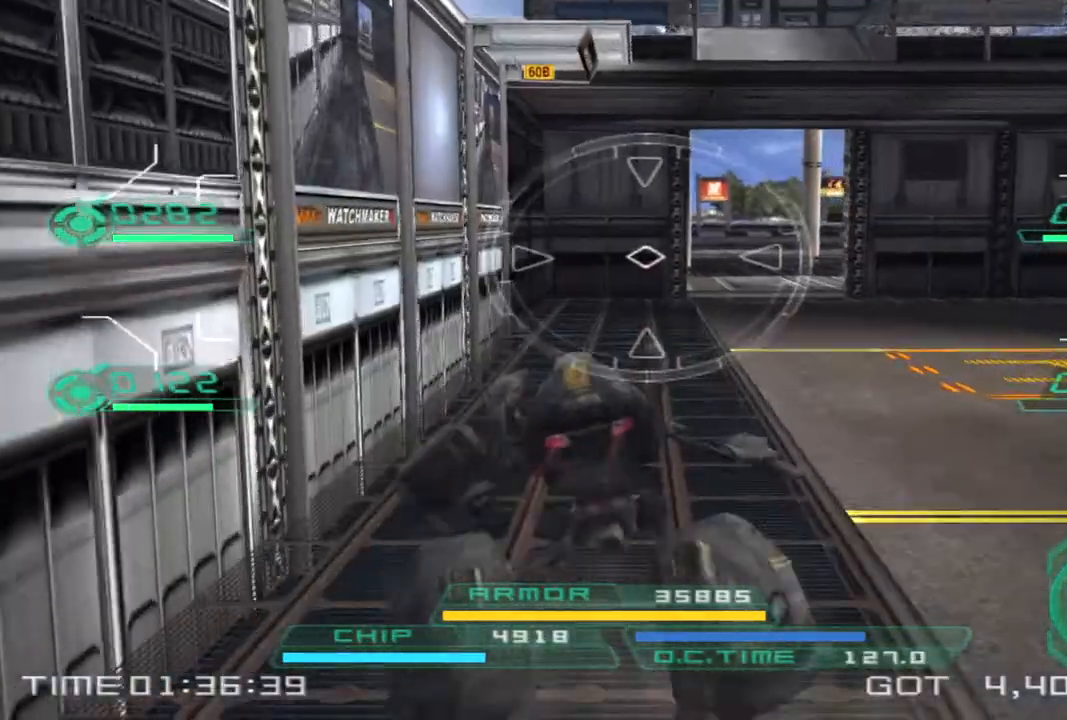
{"dt_ms": 500, "buttons": [], "left_stick": "up", "right_stick": "center", "events": []}
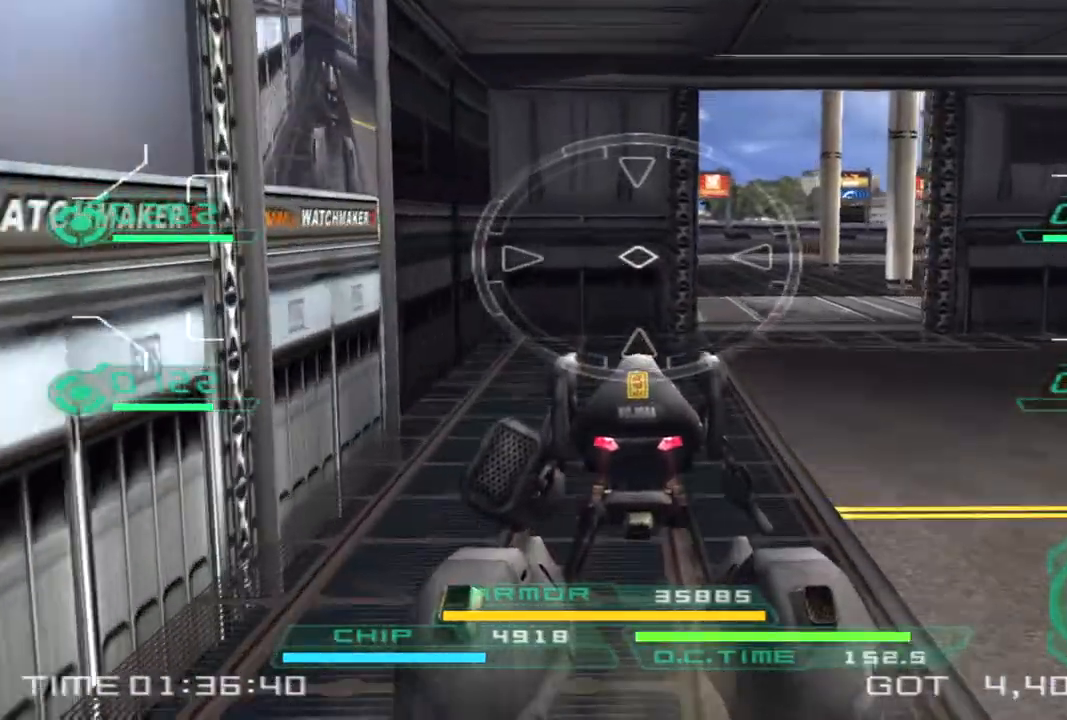
{"dt_ms": 500, "buttons": [], "left_stick": "up", "right_stick": "center", "events": []}